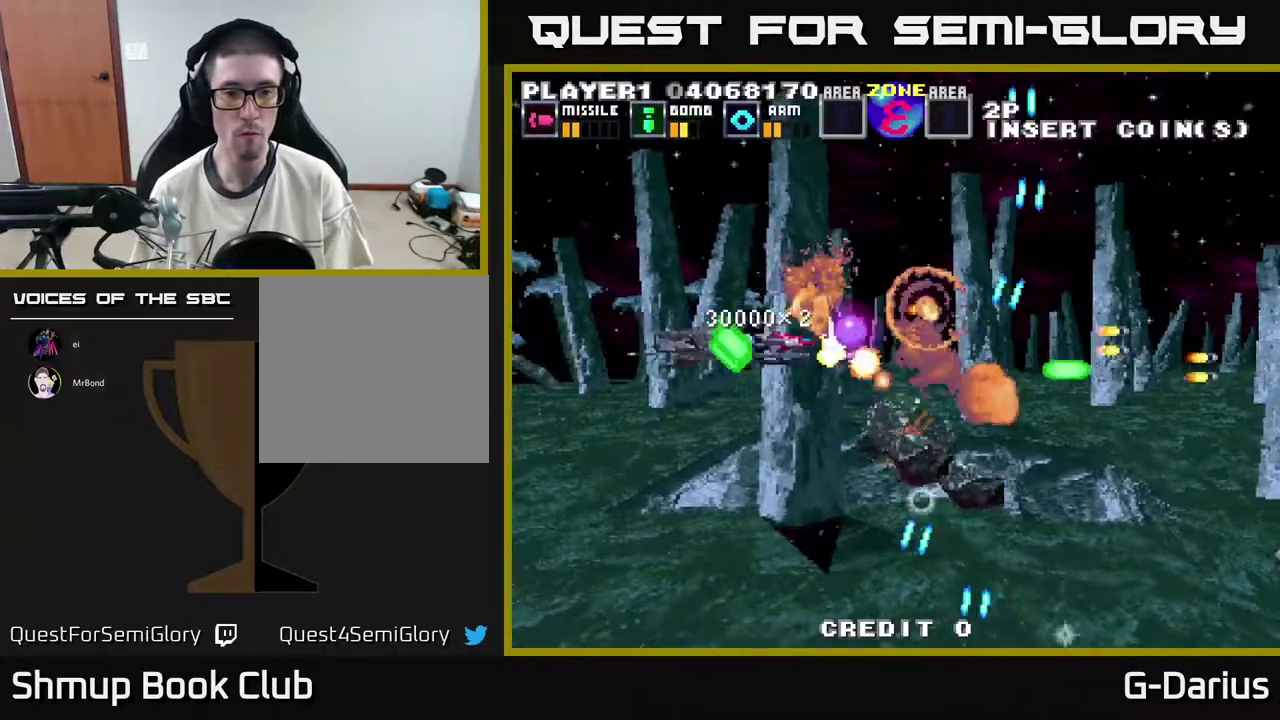
Gameplay with a controller (Xbox layout); each line is a JSON object with the inputs held at the frame after it (dt_ms = milliseconds from this image to that frame). "events" lists button and stick changes between this image and that frame as [ms after this image, input, new state], when the widget could be followed in between. Not read: DPAD_RIGHT L3 R3 left_stick.
{"dt_ms": 300, "buttons": ["A", "DPAD_UP", "DPAD_LEFT"], "right_stick": "center", "events": [[33, "DPAD_DOWN", "up"], [183, "DPAD_LEFT", "down"], [283, "DPAD_UP", "down"]]}
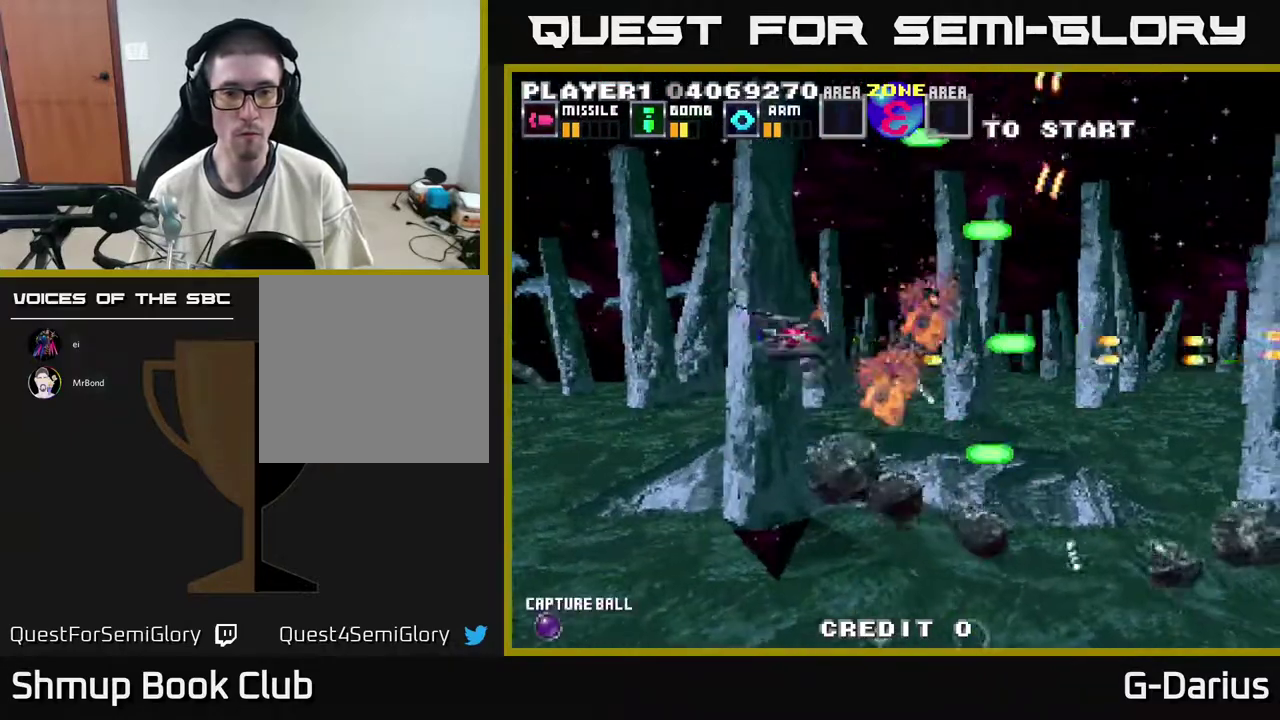
{"dt_ms": 900, "buttons": ["A", "DPAD_DOWN", "DPAD_LEFT"], "right_stick": "center", "events": [[150, "DPAD_UP", "up"], [217, "DPAD_DOWN", "down"], [700, "DPAD_LEFT", "up"], [817, "DPAD_LEFT", "down"]]}
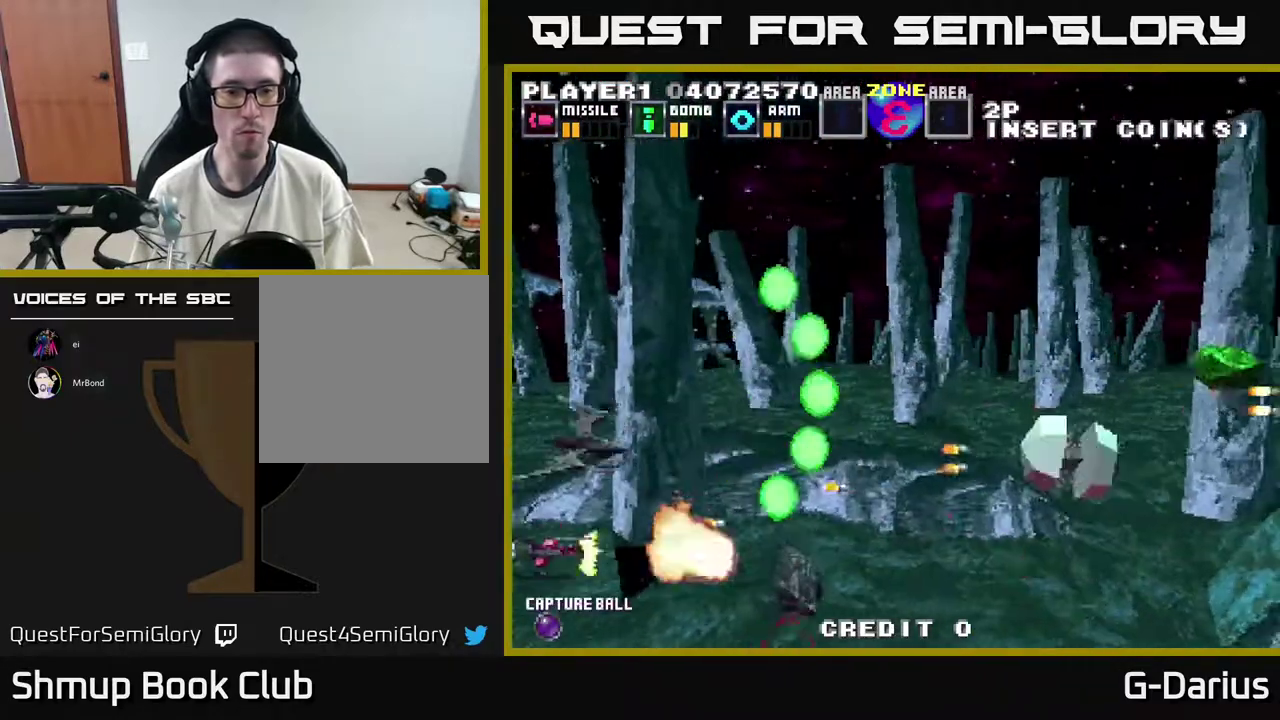
{"dt_ms": 300, "buttons": ["A", "DPAD_UP"], "right_stick": "center", "events": [[50, "DPAD_DOWN", "up"], [117, "DPAD_UP", "down"], [150, "DPAD_LEFT", "up"]]}
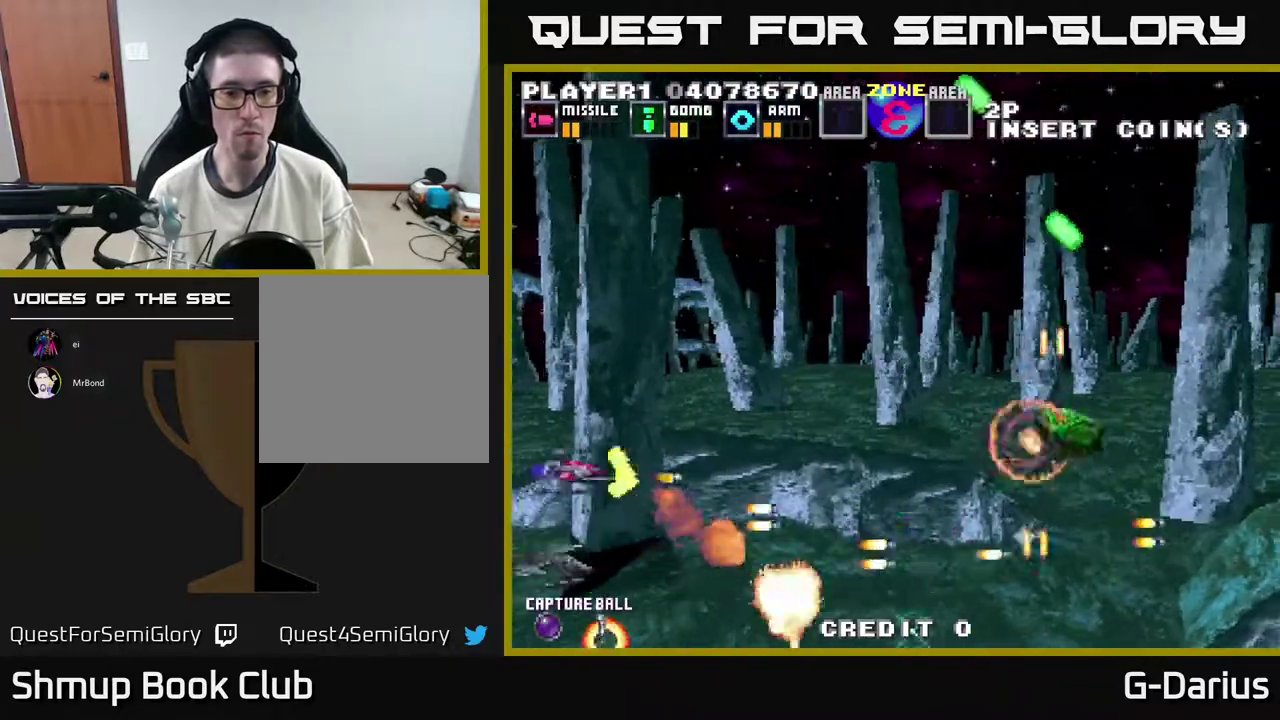
{"dt_ms": 300, "buttons": ["A"], "right_stick": "center", "events": [[283, "DPAD_UP", "up"]]}
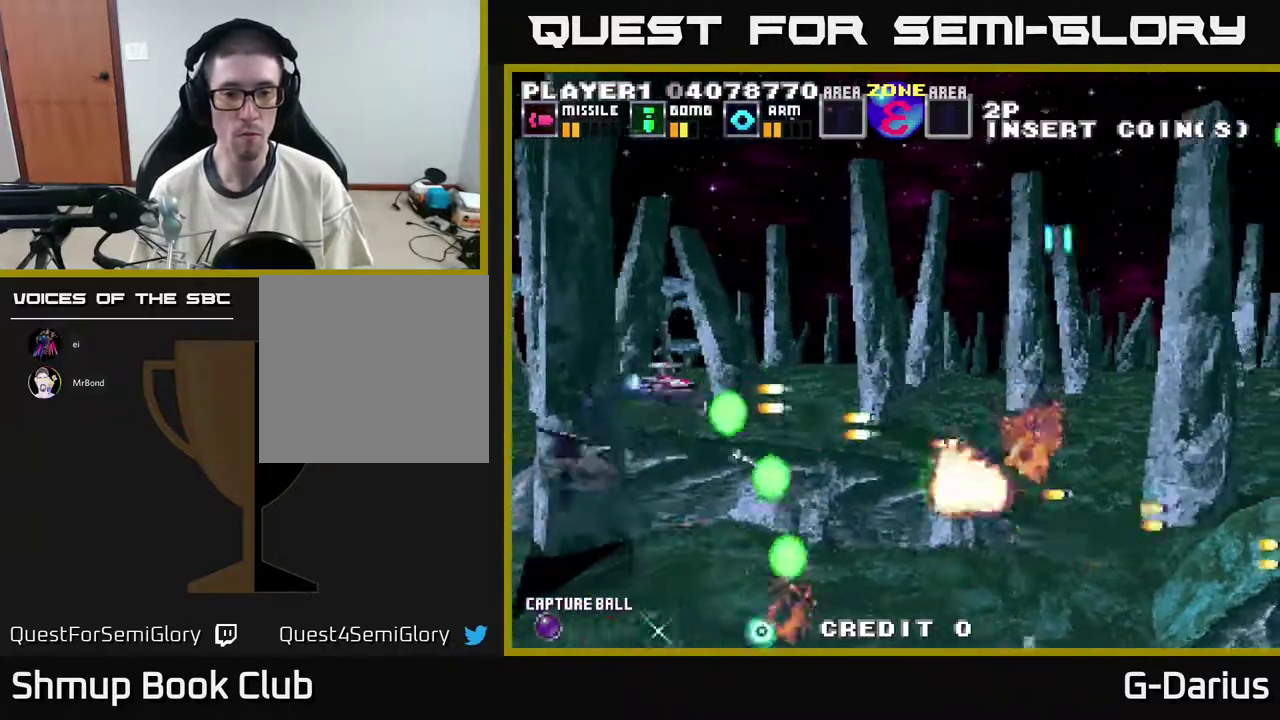
{"dt_ms": 400, "buttons": ["A", "DPAD_DOWN"], "right_stick": "center", "events": [[67, "DPAD_DOWN", "down"], [300, "DPAD_DOWN", "up"], [400, "DPAD_DOWN", "down"]]}
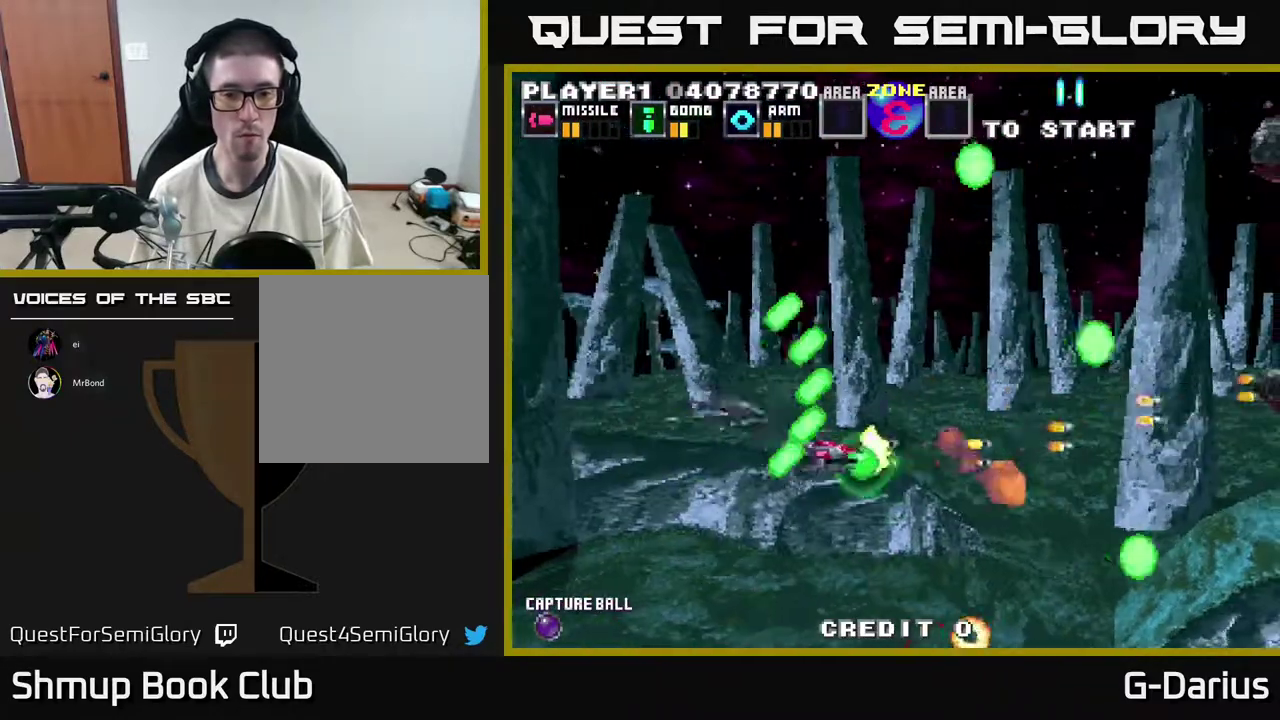
{"dt_ms": 300, "buttons": ["A", "DPAD_UP"], "right_stick": "center", "events": [[117, "DPAD_DOWN", "up"], [150, "DPAD_UP", "down"]]}
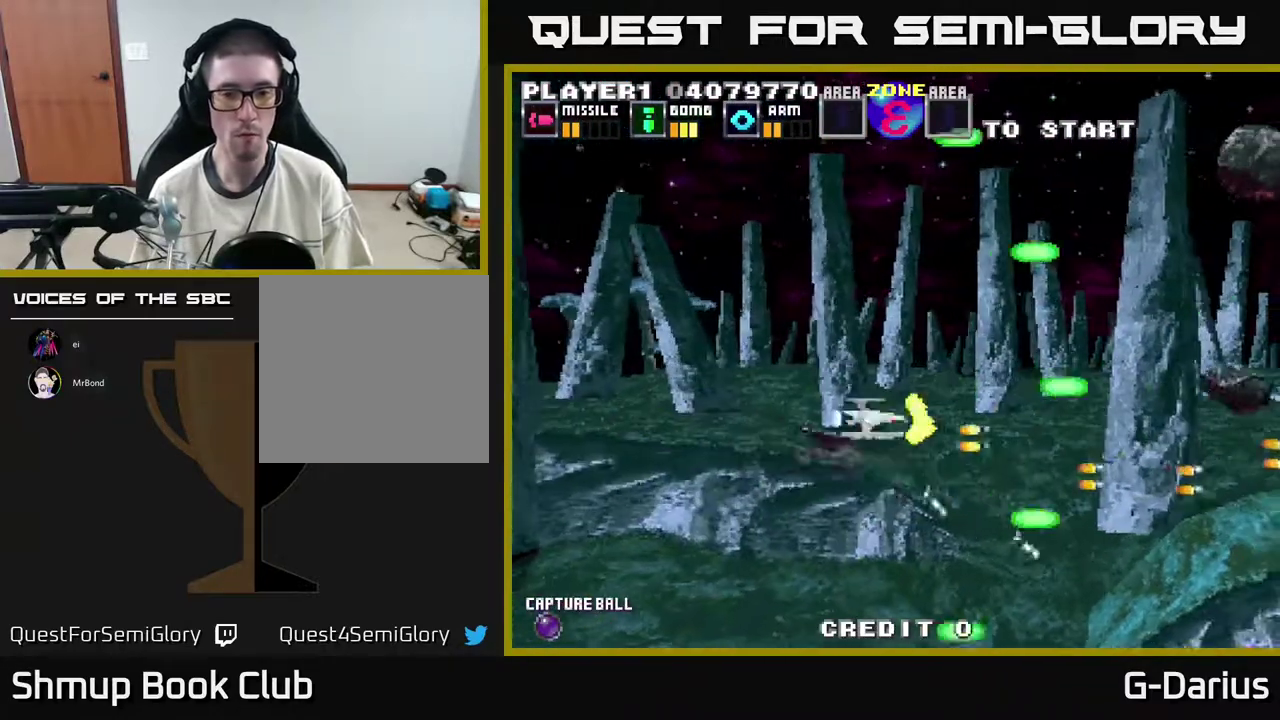
{"dt_ms": 700, "buttons": ["A", "DPAD_DOWN", "DPAD_LEFT"], "right_stick": "center", "events": [[617, "DPAD_UP", "up"], [667, "DPAD_DOWN", "down"], [683, "DPAD_LEFT", "down"]]}
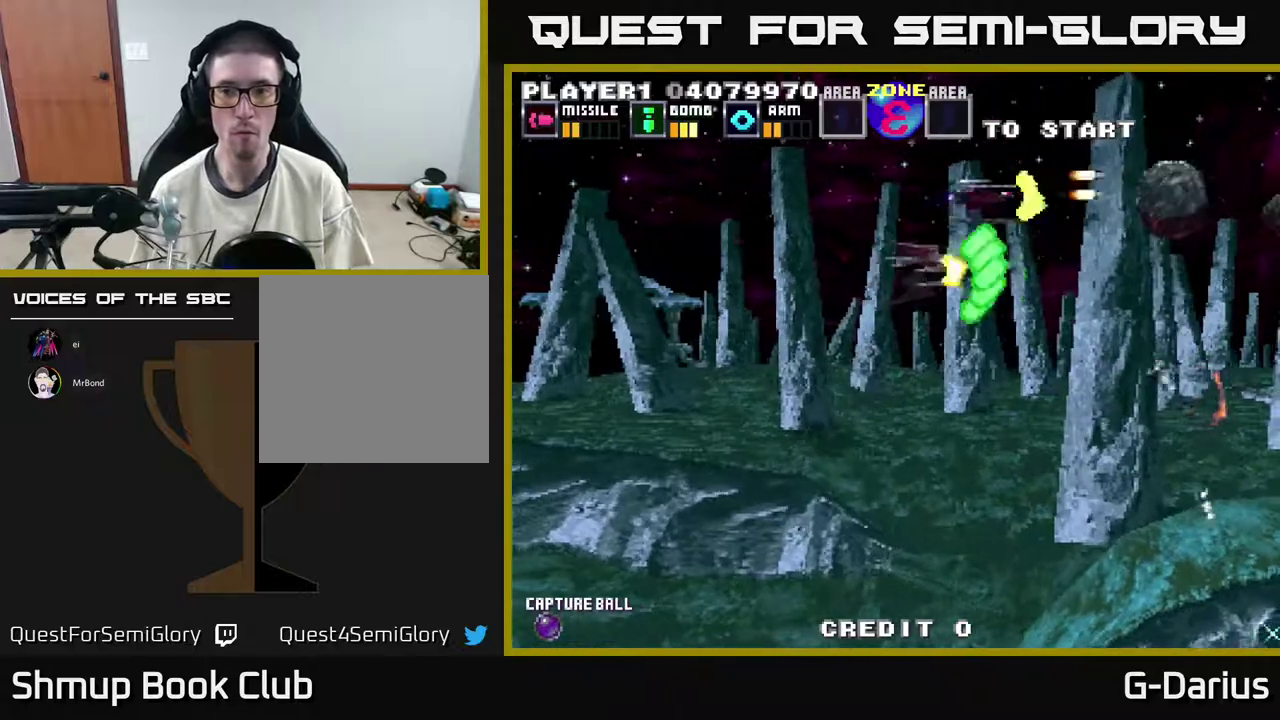
{"dt_ms": 300, "buttons": ["A"], "right_stick": "center", "events": [[100, "DPAD_LEFT", "up"], [150, "DPAD_DOWN", "up"]]}
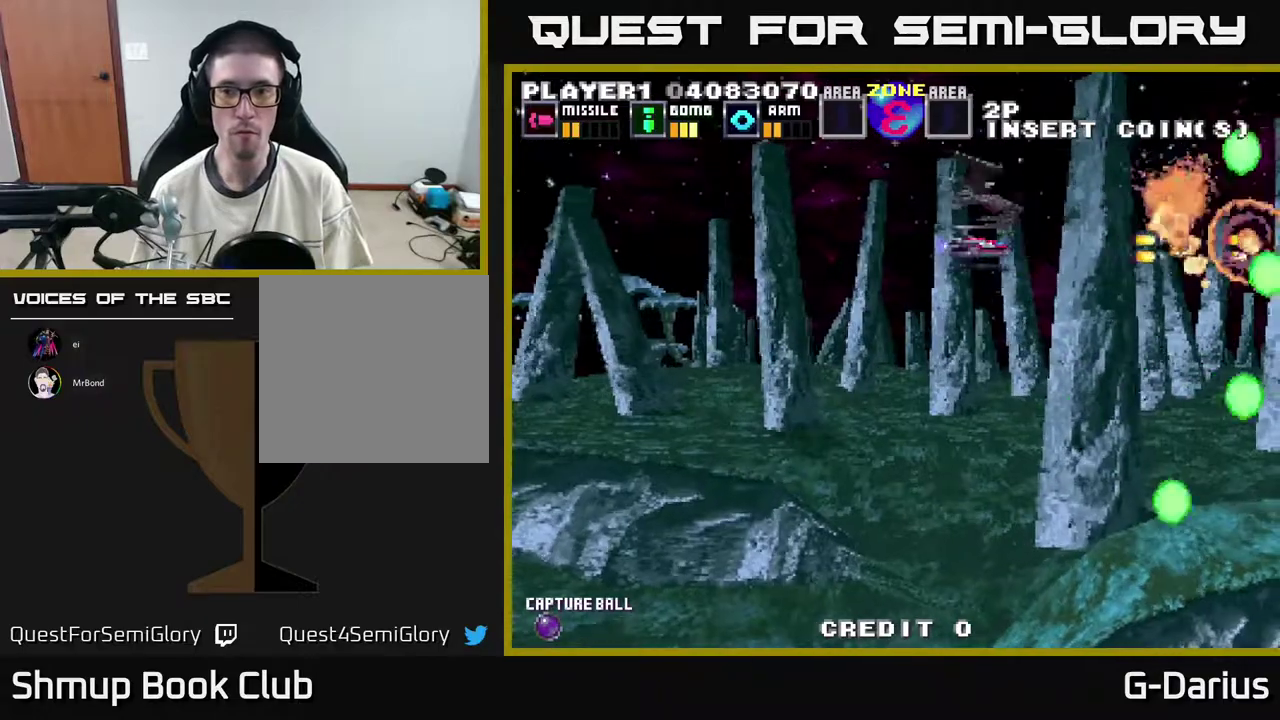
{"dt_ms": 400, "buttons": ["A", "DPAD_DOWN", "DPAD_LEFT"], "right_stick": "center", "events": [[367, "DPAD_DOWN", "down"], [383, "DPAD_LEFT", "down"]]}
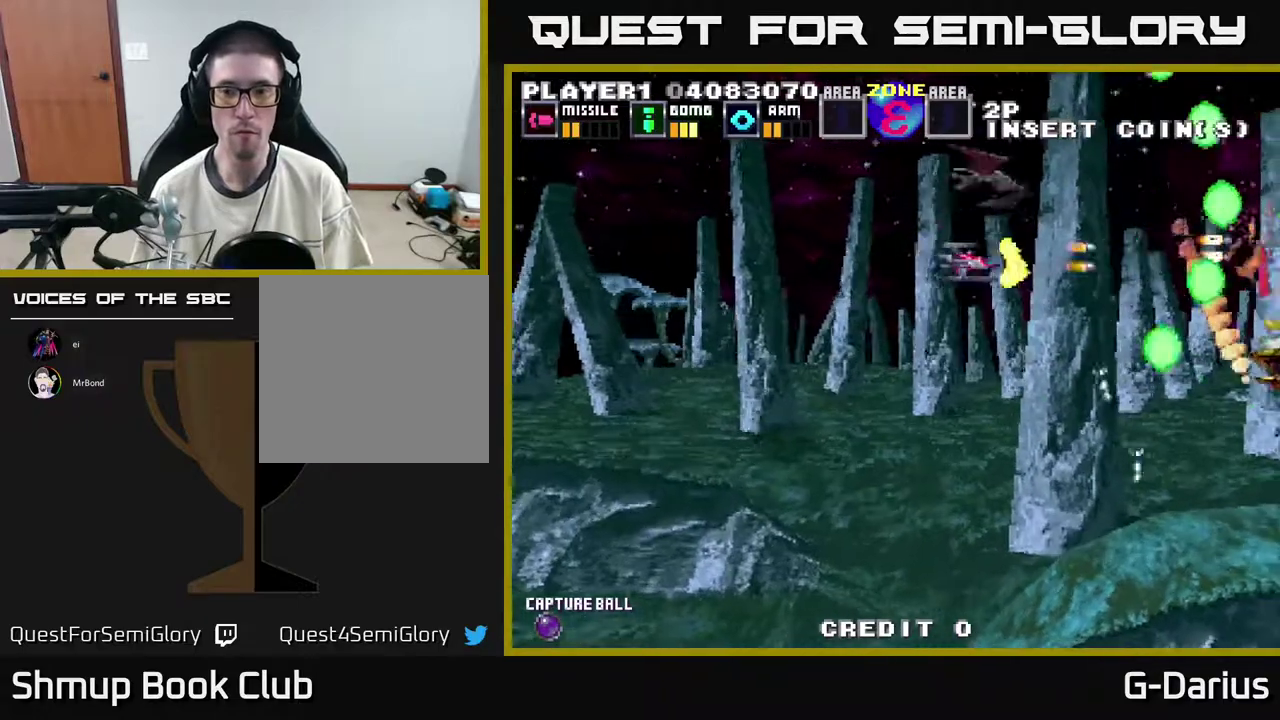
{"dt_ms": 600, "buttons": ["A", "DPAD_LEFT"], "right_stick": "center", "events": [[350, "DPAD_DOWN", "up"], [433, "DPAD_UP", "down"], [550, "DPAD_UP", "up"]]}
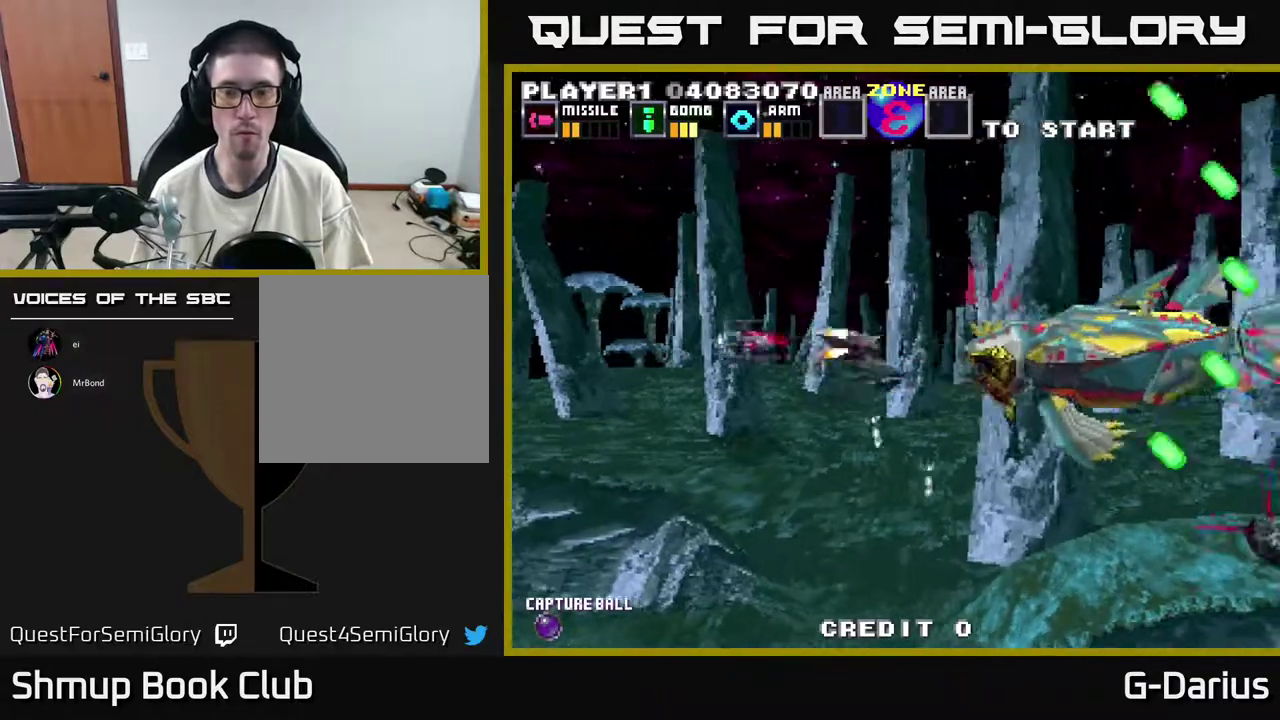
{"dt_ms": 300, "buttons": ["A"], "right_stick": "center", "events": [[267, "DPAD_LEFT", "up"]]}
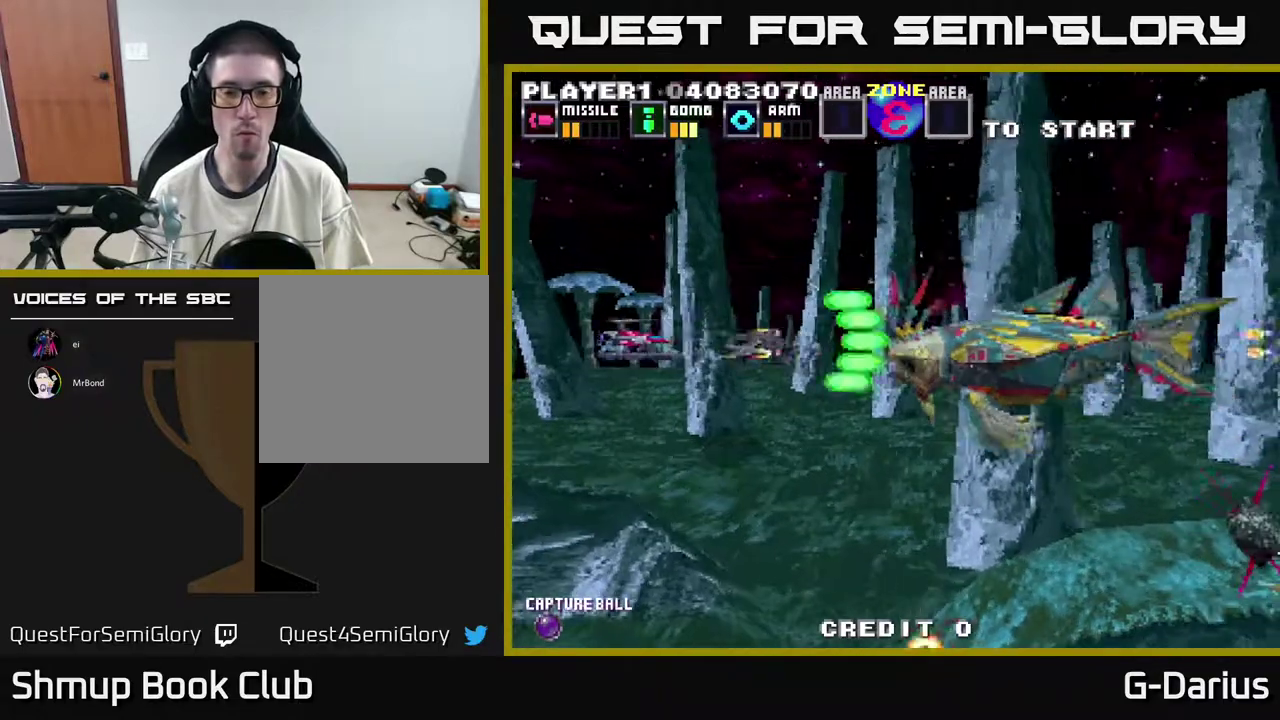
{"dt_ms": 400, "buttons": ["A", "DPAD_UP"], "right_stick": "center", "events": [[133, "DPAD_DOWN", "down"], [267, "DPAD_DOWN", "up"], [317, "DPAD_UP", "down"]]}
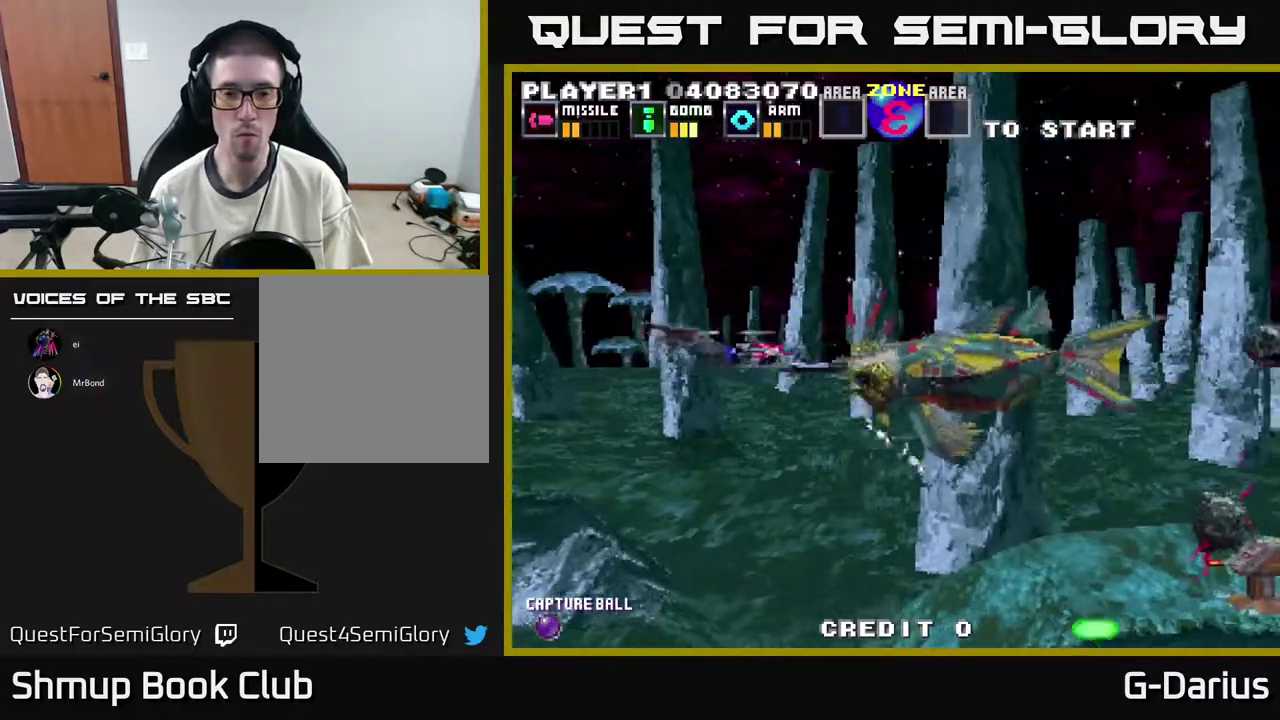
{"dt_ms": 500, "buttons": ["A", "DPAD_LEFT"], "right_stick": "center", "events": [[17, "DPAD_LEFT", "down"], [33, "DPAD_UP", "up"], [133, "DPAD_LEFT", "up"], [217, "DPAD_DOWN", "down"], [417, "DPAD_LEFT", "down"], [433, "DPAD_DOWN", "up"]]}
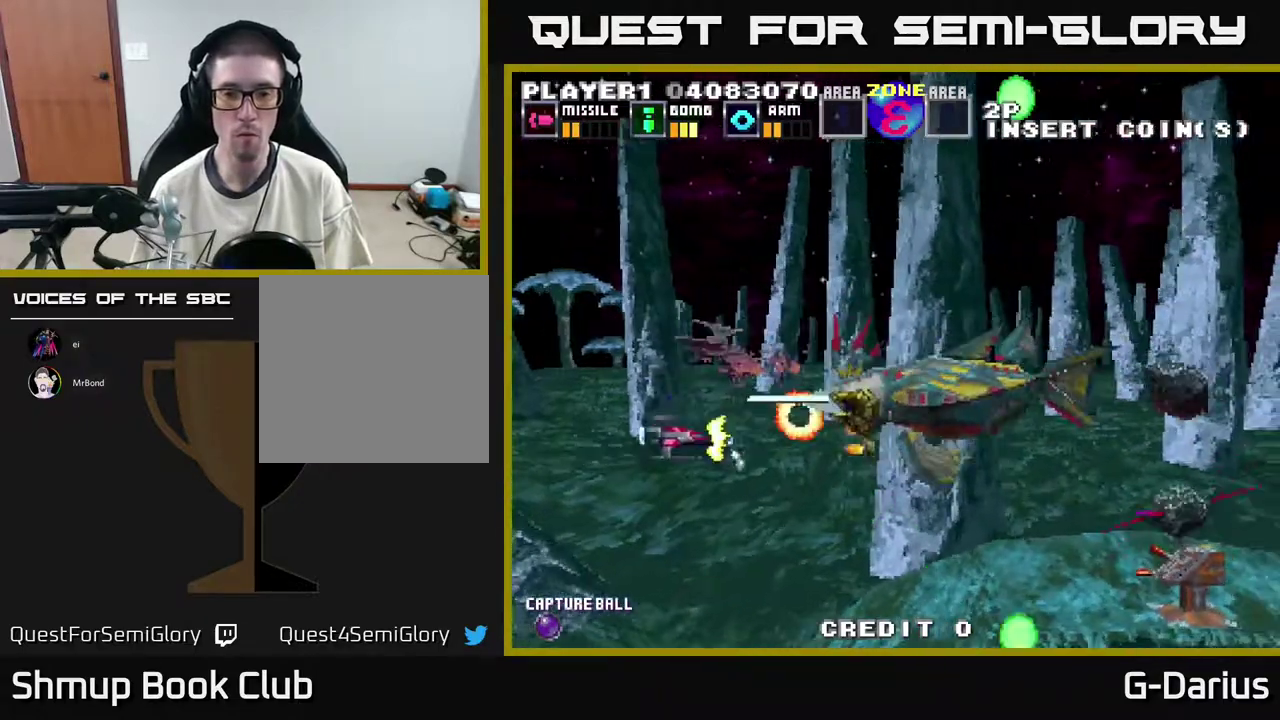
{"dt_ms": 500, "buttons": ["A"], "right_stick": "center", "events": [[83, "DPAD_DOWN", "down"], [83, "DPAD_LEFT", "up"], [200, "DPAD_DOWN", "up"], [400, "DPAD_DOWN", "down"], [450, "DPAD_DOWN", "up"]]}
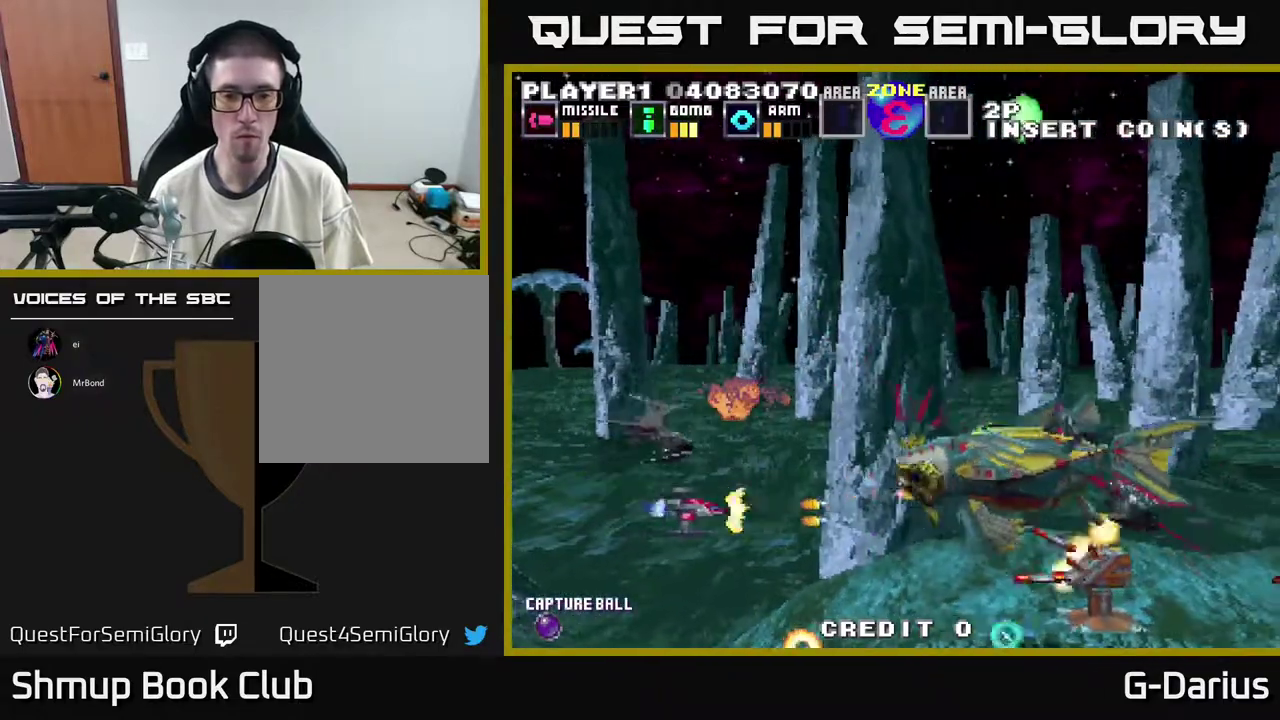
{"dt_ms": 400, "buttons": ["A", "DPAD_LEFT"], "right_stick": "center", "events": [[167, "DPAD_DOWN", "down"], [167, "DPAD_LEFT", "down"], [300, "DPAD_LEFT", "up"], [383, "DPAD_DOWN", "up"], [383, "DPAD_LEFT", "down"]]}
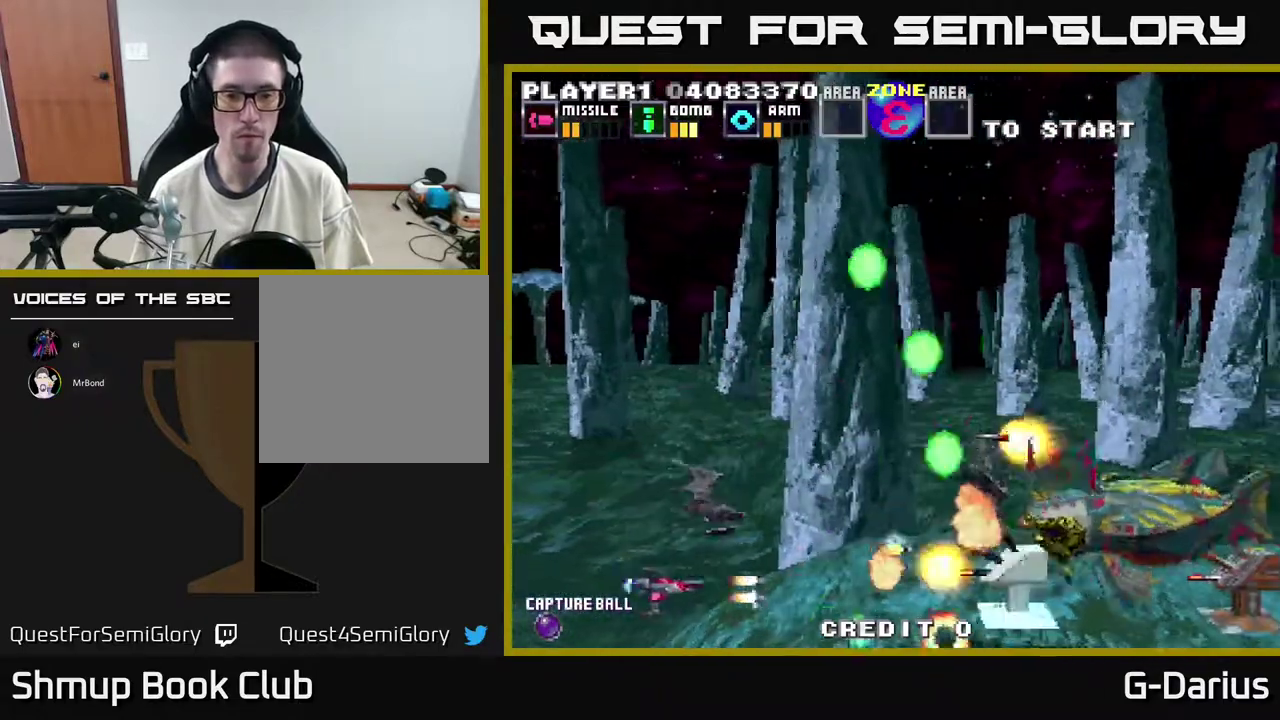
{"dt_ms": 400, "buttons": ["A", "DPAD_UP"], "right_stick": "center", "events": [[17, "DPAD_UP", "down"], [150, "DPAD_LEFT", "up"]]}
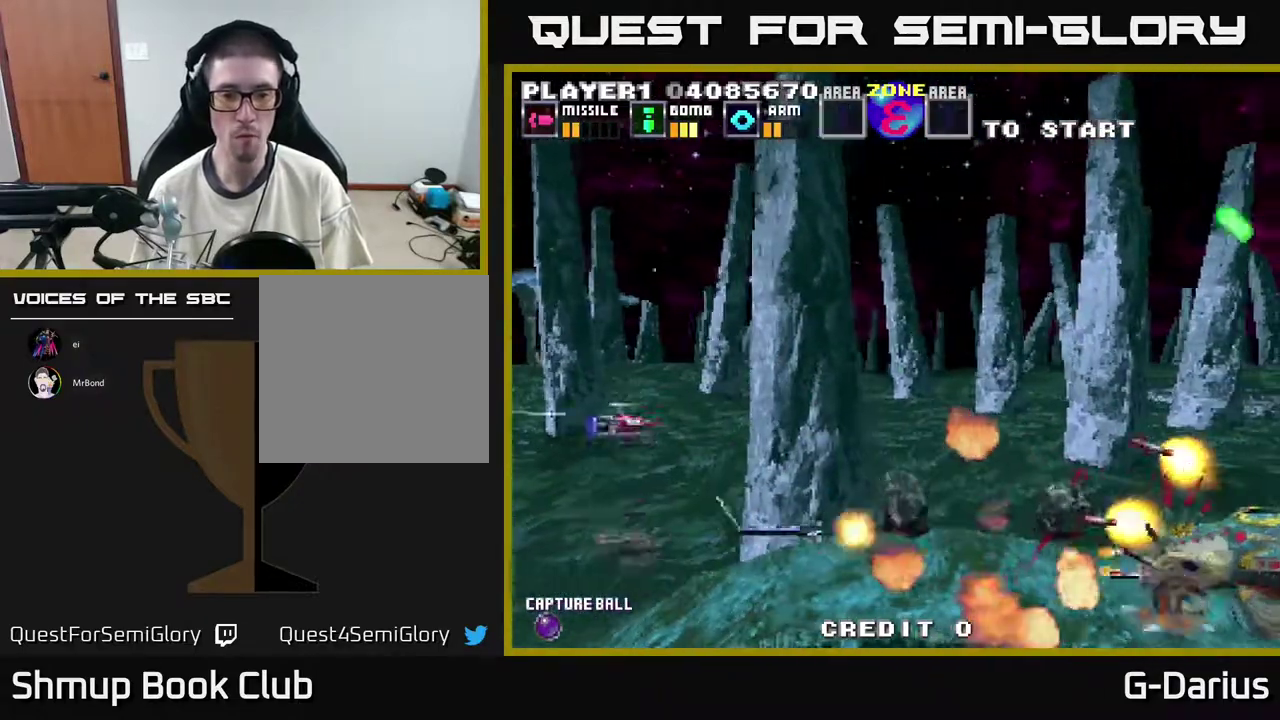
{"dt_ms": 700, "buttons": ["A", "DPAD_DOWN", "DPAD_LEFT"], "right_stick": "center", "events": [[650, "DPAD_LEFT", "down"], [667, "DPAD_UP", "up"], [700, "DPAD_DOWN", "down"]]}
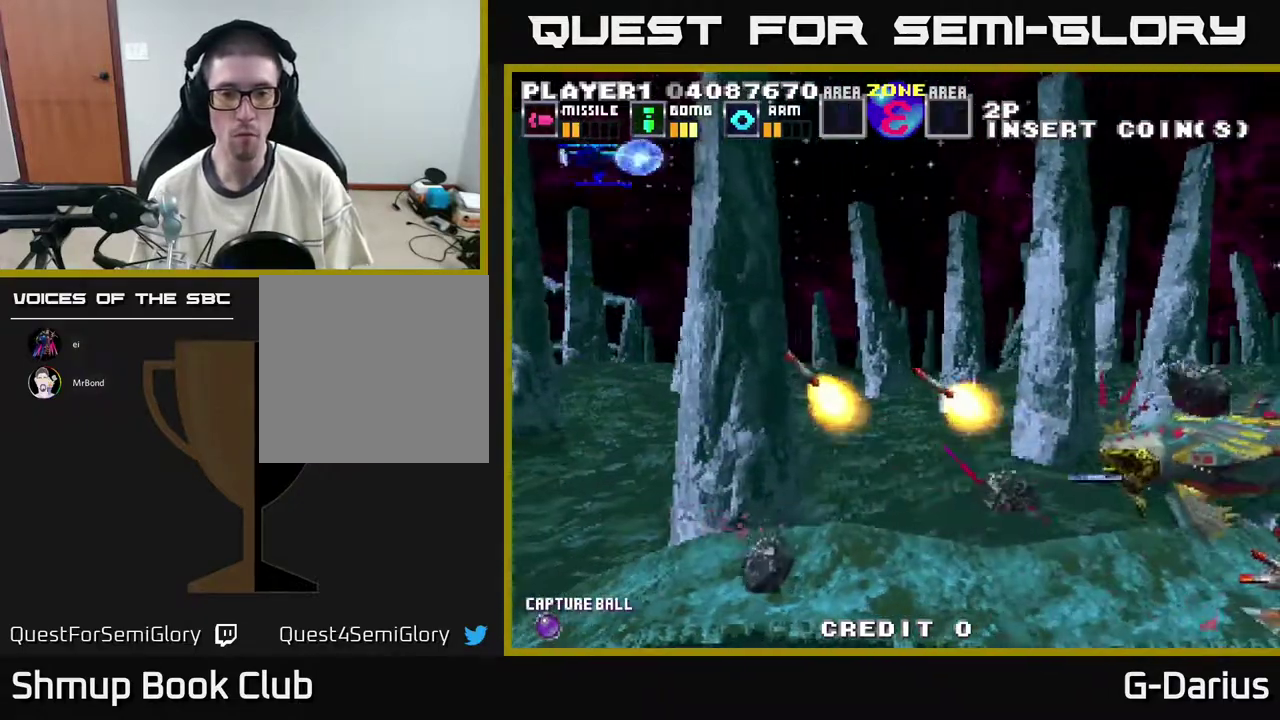
{"dt_ms": 300, "buttons": ["A", "DPAD_DOWN"], "right_stick": "center", "events": [[33, "DPAD_LEFT", "up"]]}
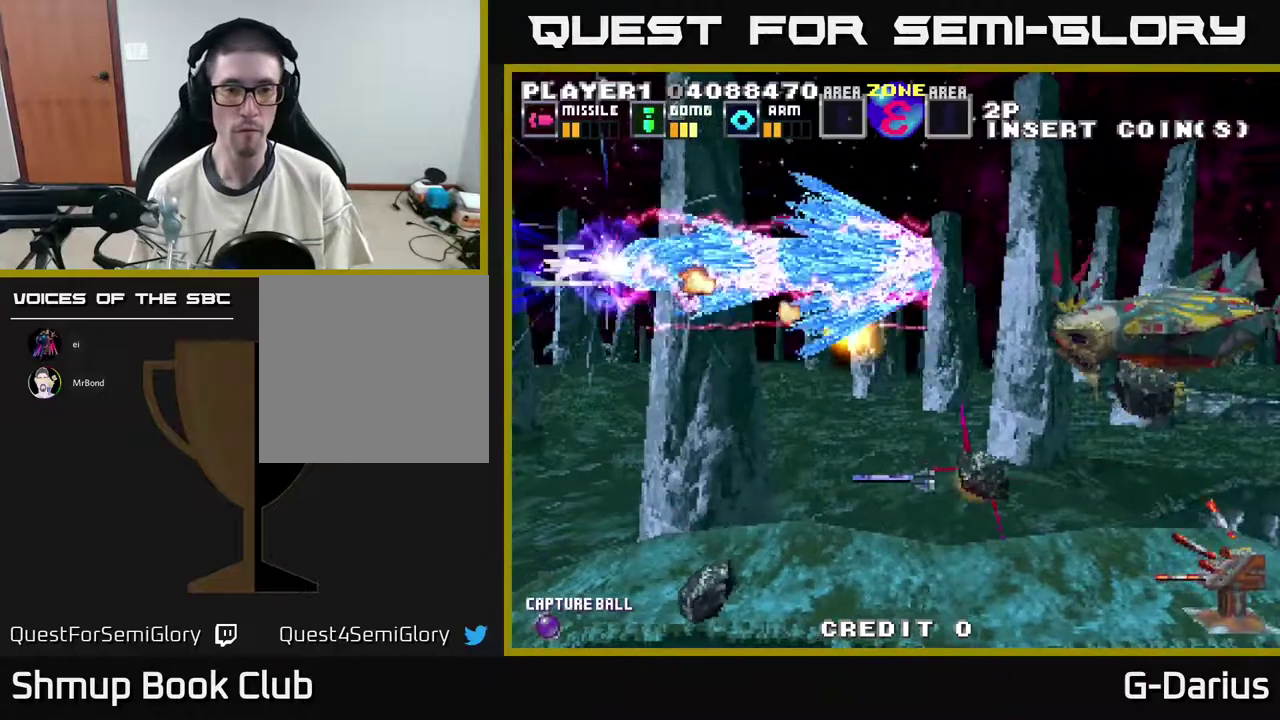
{"dt_ms": 500, "buttons": ["A", "DPAD_DOWN"], "right_stick": "center", "events": []}
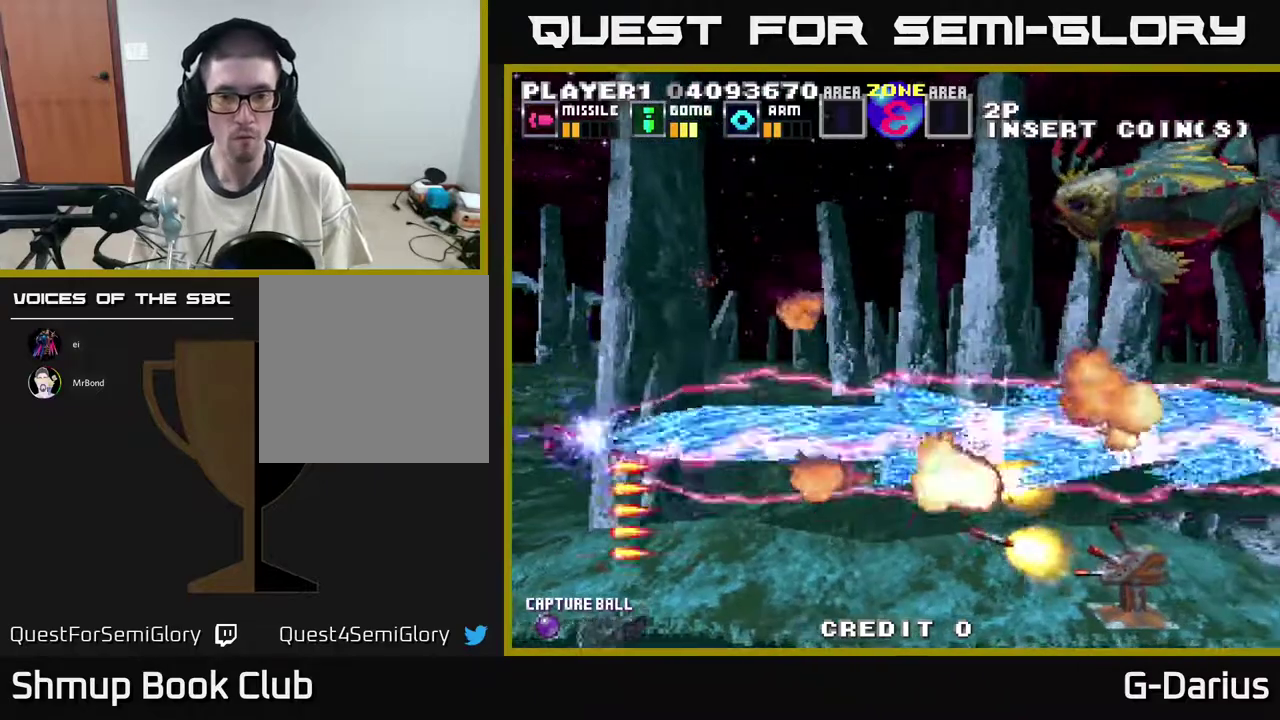
{"dt_ms": 500, "buttons": ["A", "DPAD_DOWN"], "right_stick": "center", "events": []}
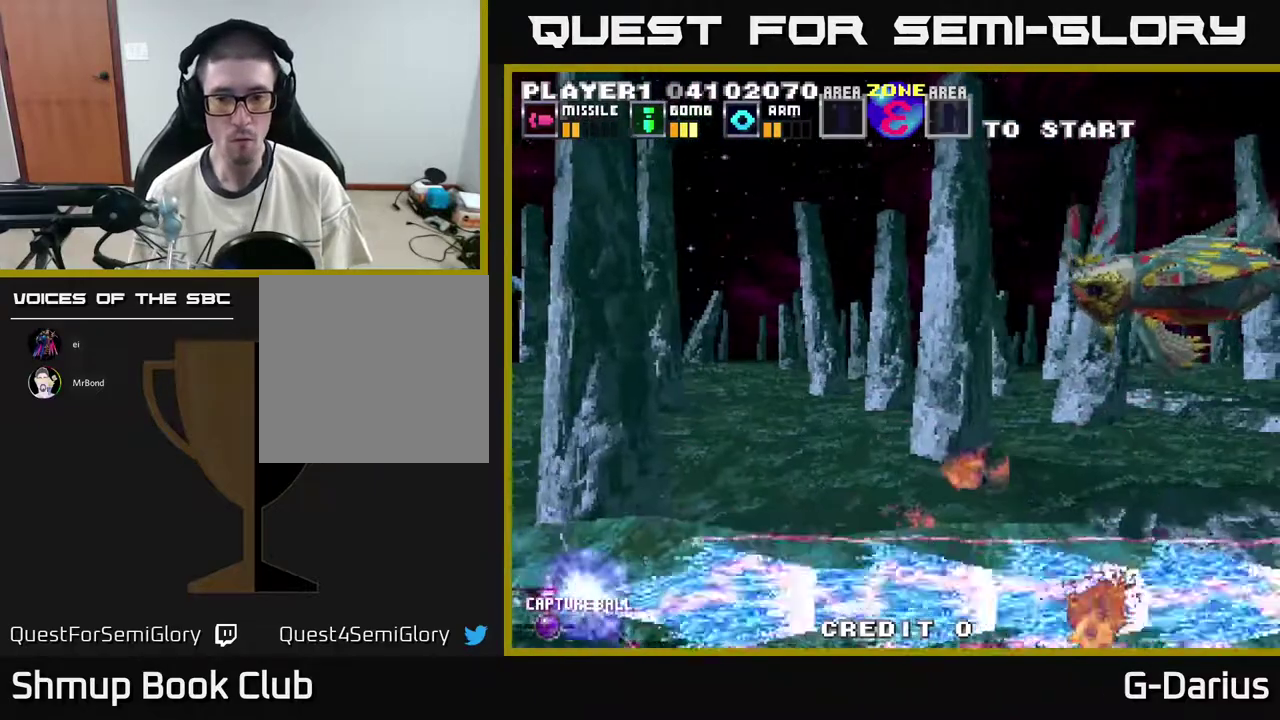
{"dt_ms": 700, "buttons": ["A"], "right_stick": "center", "events": [[33, "DPAD_DOWN", "up"], [67, "DPAD_UP", "down"], [667, "DPAD_UP", "up"]]}
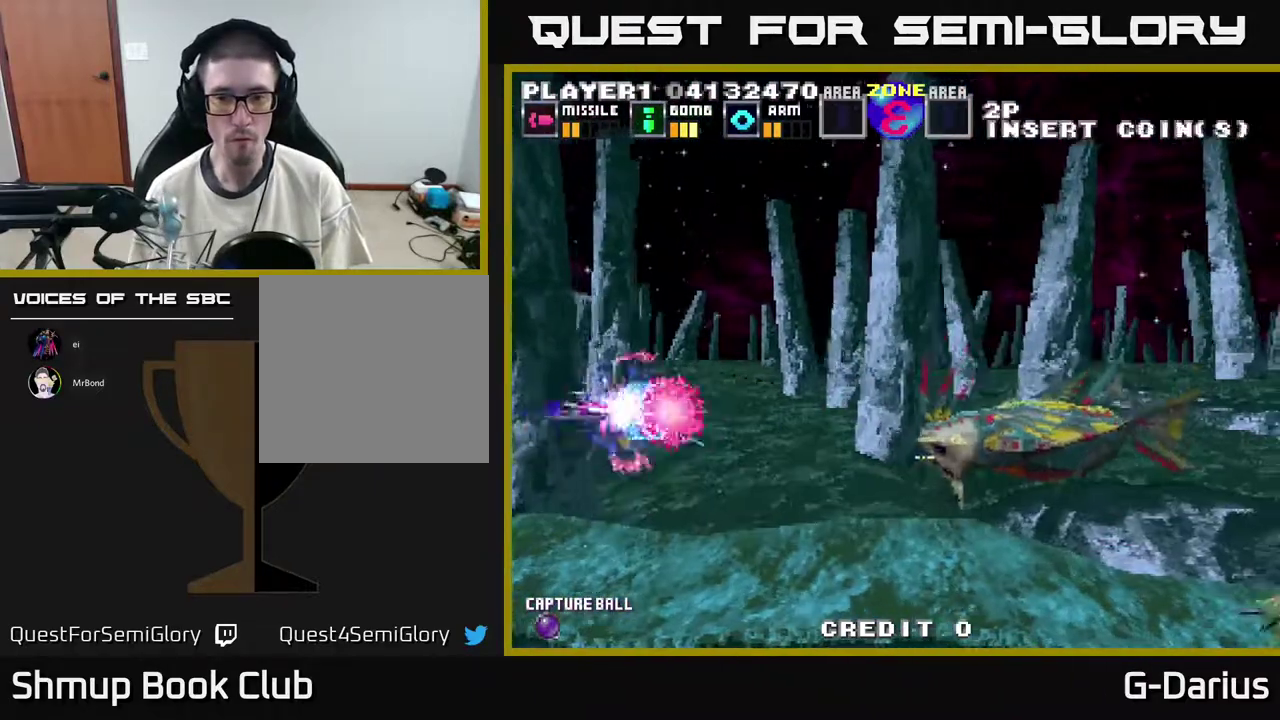
{"dt_ms": 300, "buttons": ["A", "DPAD_UP"], "right_stick": "center", "events": [[33, "DPAD_UP", "down"]]}
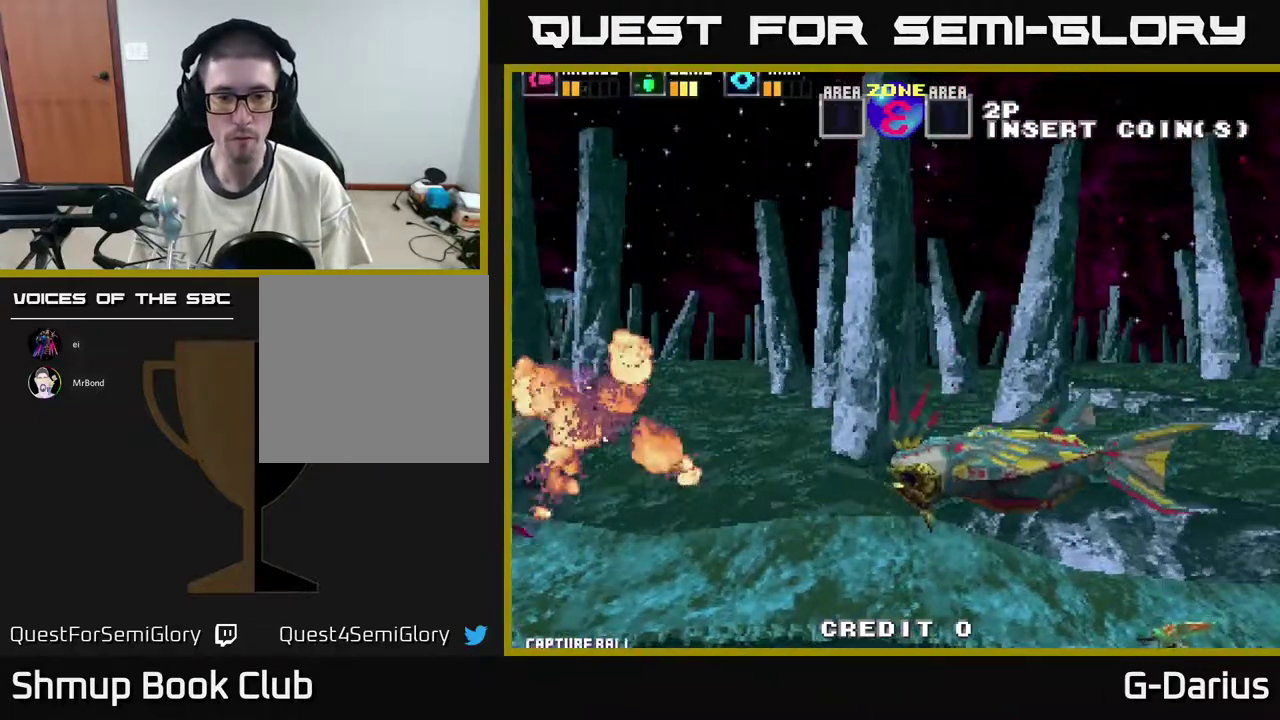
{"dt_ms": 500, "buttons": ["A"], "right_stick": "center", "events": [[217, "DPAD_UP", "up"]]}
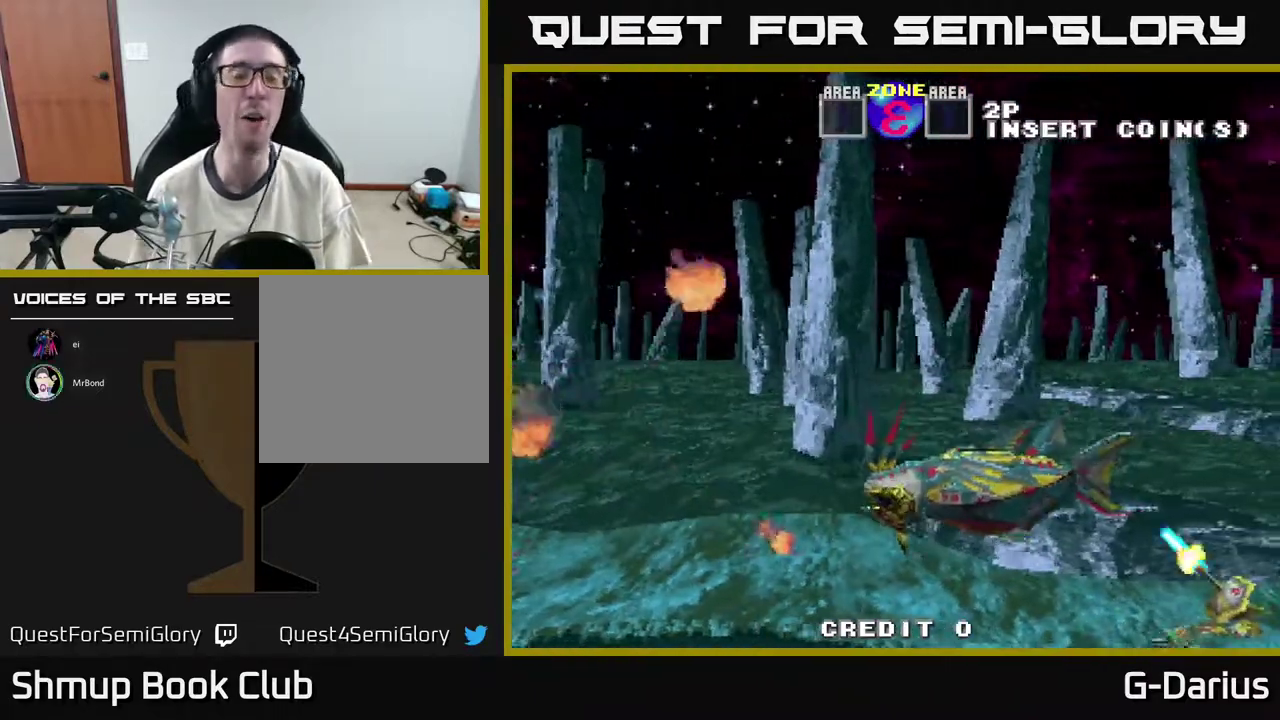
{"dt_ms": 500, "buttons": ["A"], "right_stick": "center", "events": []}
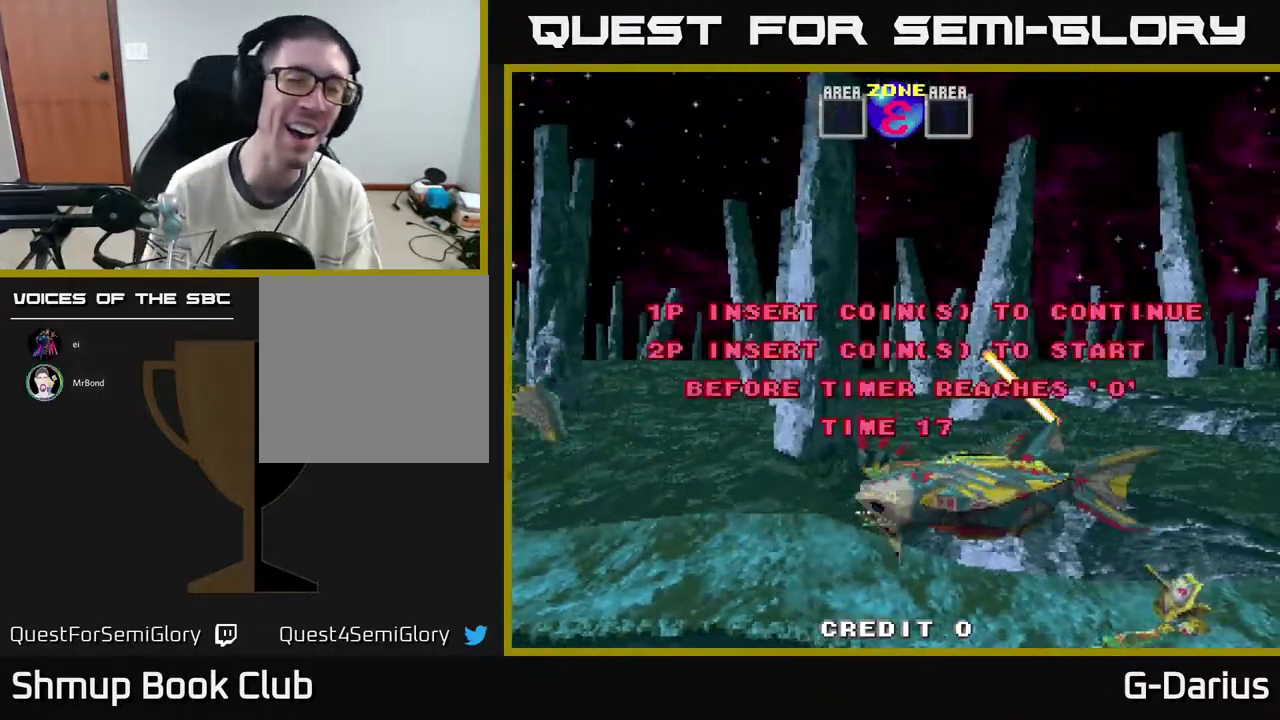
{"dt_ms": 300, "buttons": [], "right_stick": "center", "events": [[233, "A", "up"]]}